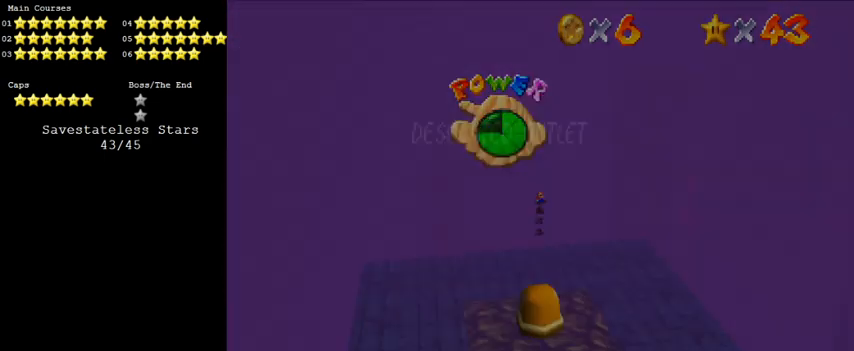
Gameplay with keyboard; each line is a JSON object with the keys held at the frame after it. "events" lists presses ("down") and releases ("up") of "a", "c", "ctrl", "d", "down", "left", "return", "right", "s", "shift", "up", "w", "x" and "y" between this image and that frame as [ms after this image, input, new state], when the widget could be followed in between. No other keys are recorded. Mouse input is not recorded.
{"keys": ["left", "return"], "events": [[66, "return", "up"], [500, "return", "down"]]}
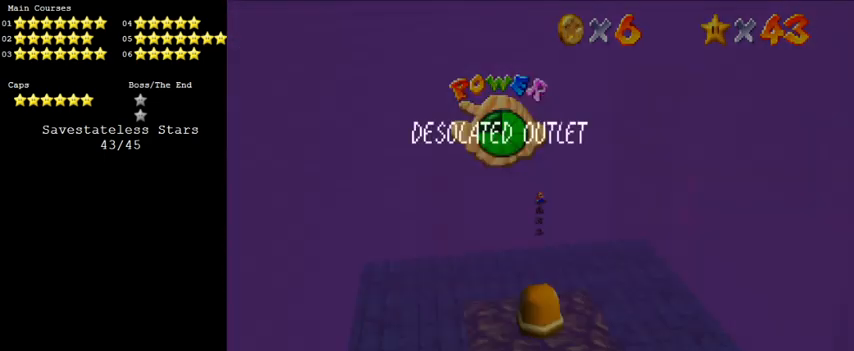
{"keys": ["left"], "events": [[33, "return", "up"], [100, "return", "down"], [233, "return", "up"]]}
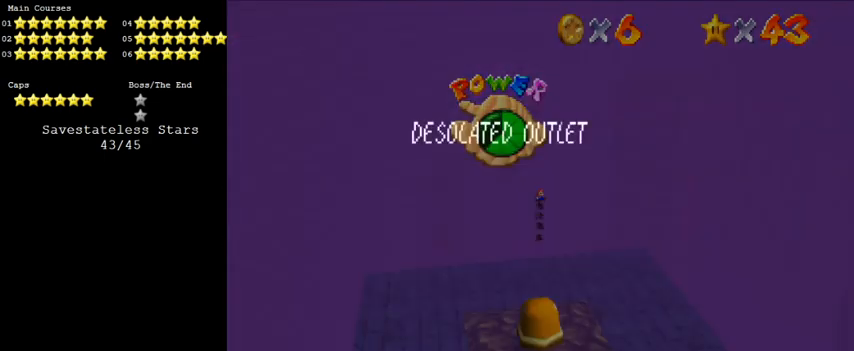
{"keys": ["left"], "events": [[66, "return", "down"], [166, "return", "up"], [200, "return", "down"], [333, "return", "up"]]}
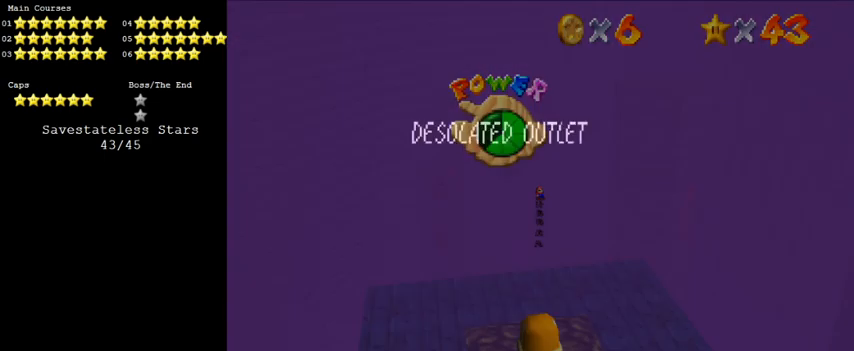
{"keys": ["left"], "events": [[66, "return", "down"], [166, "return", "up"], [200, "return", "down"], [366, "return", "up"]]}
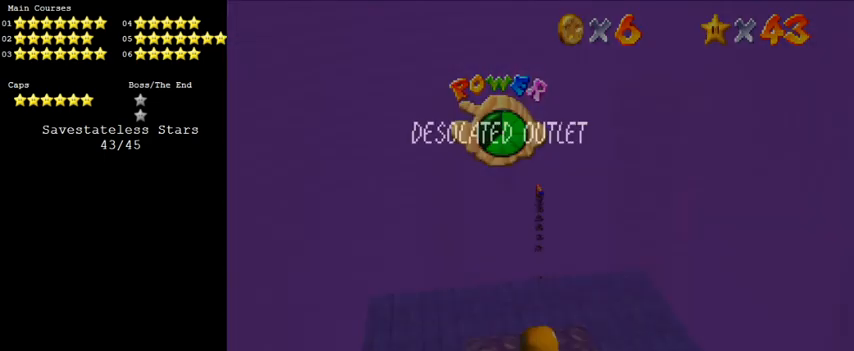
{"keys": ["left"], "events": [[333, "return", "down"], [366, "return", "up"], [400, "return", "down"], [500, "return", "up"]]}
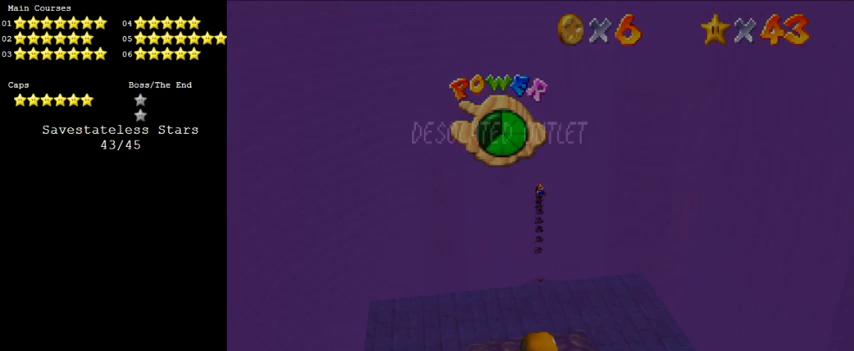
{"keys": ["left", "return"], "events": [[466, "return", "down"]]}
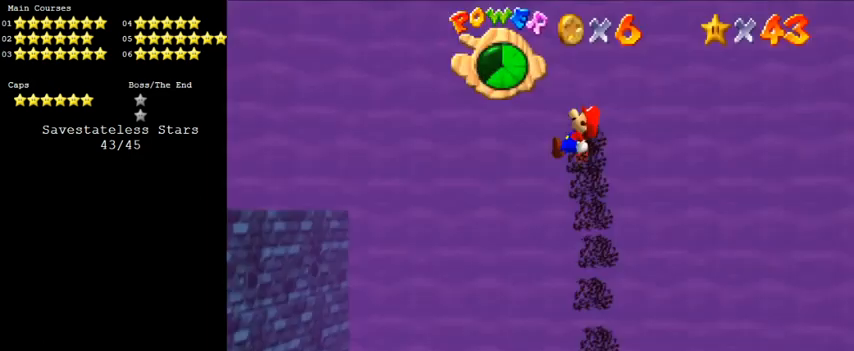
{"keys": ["left"], "events": [[33, "return", "up"], [66, "return", "down"], [200, "return", "up"]]}
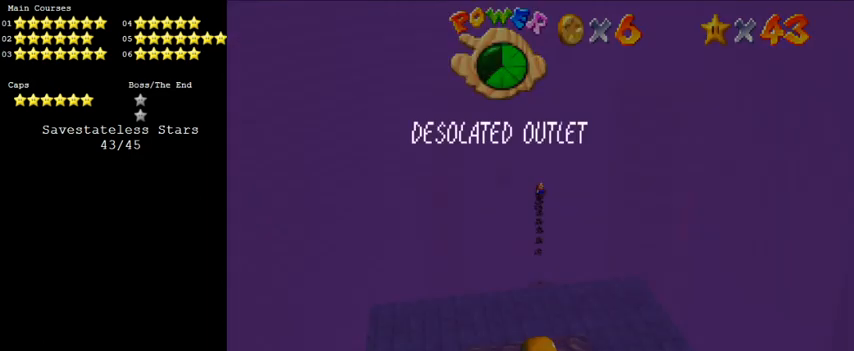
{"keys": ["left"], "events": [[266, "return", "down"], [300, "return", "up"], [366, "return", "down"], [433, "return", "up"]]}
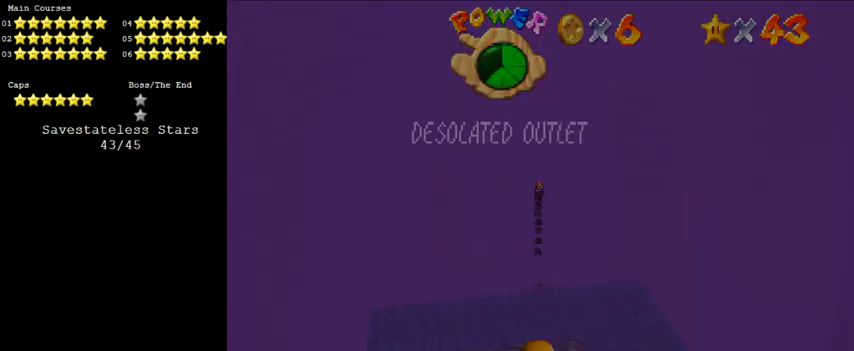
{"keys": ["left"], "events": []}
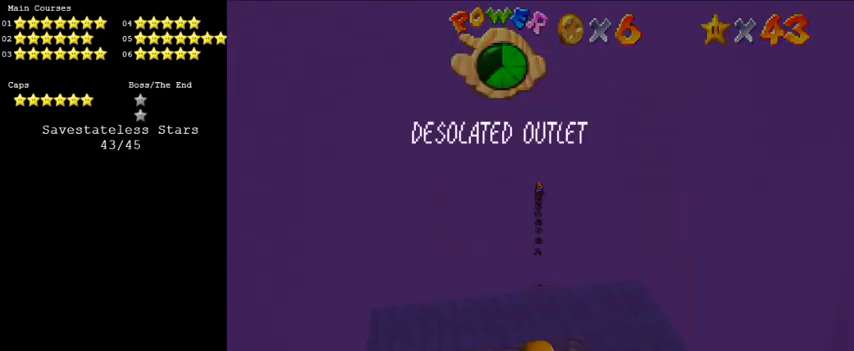
{"keys": ["left"], "events": [[200, "return", "down"], [266, "return", "up"], [333, "return", "down"], [433, "return", "up"]]}
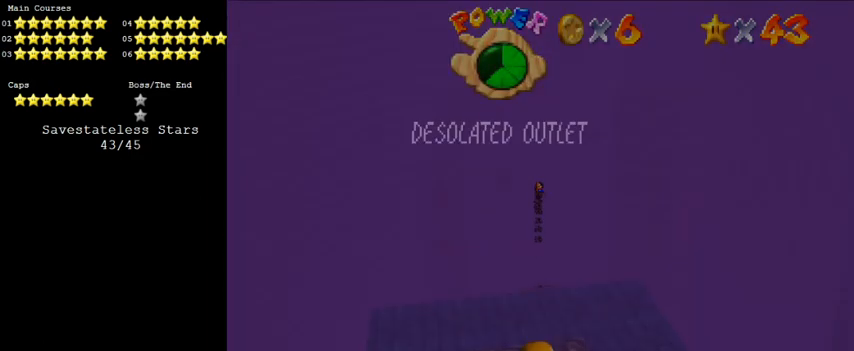
{"keys": ["left"], "events": []}
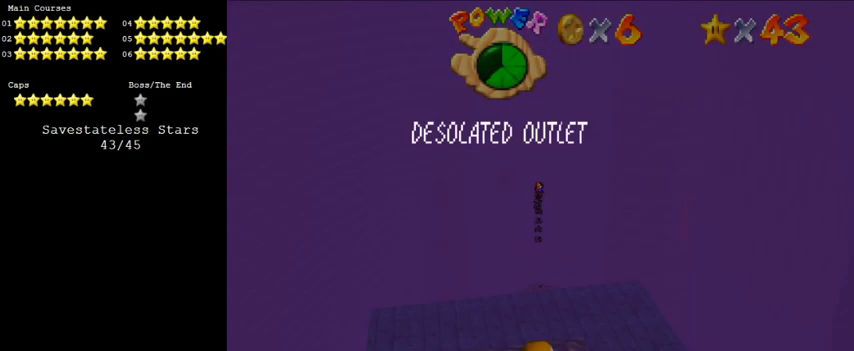
{"keys": ["left"], "events": [[266, "return", "down"], [300, "return", "up"], [333, "return", "down"], [433, "return", "up"]]}
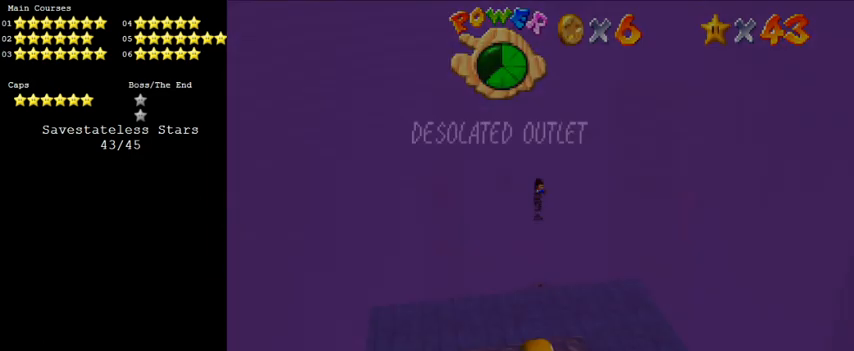
{"keys": [], "events": [[233, "left", "up"]]}
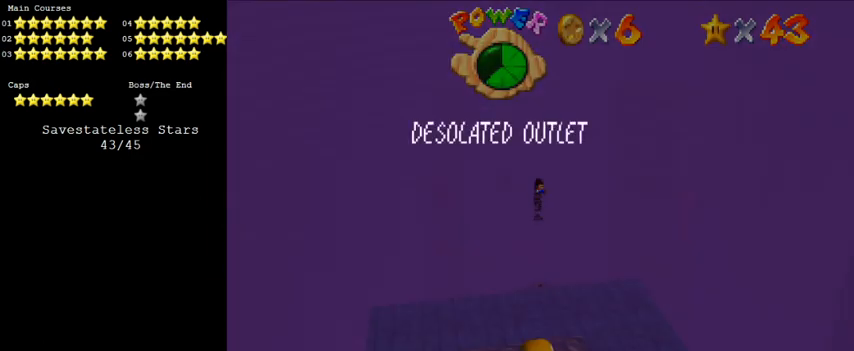
{"keys": ["left"], "events": [[100, "down", "down"], [100, "left", "down"], [133, "down", "up"]]}
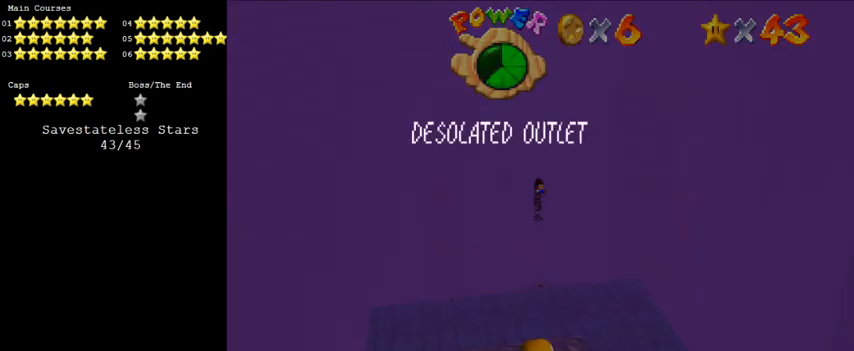
{"keys": ["left"], "events": []}
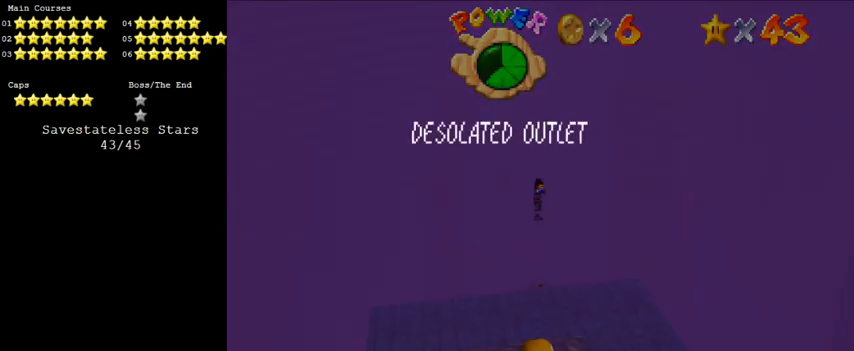
{"keys": ["left"], "events": [[66, "shift", "down"], [100, "shift", "up"]]}
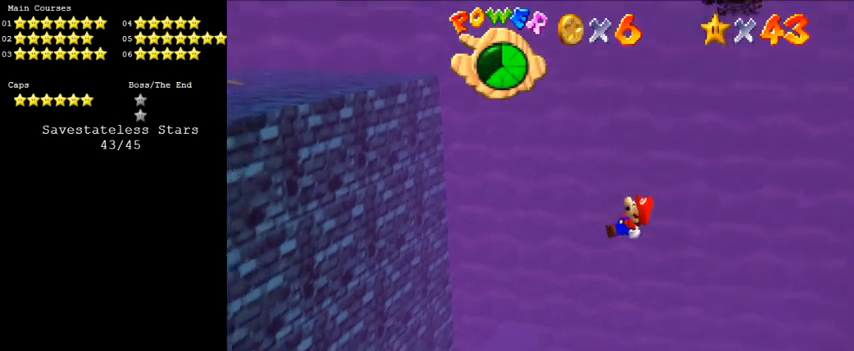
{"keys": ["left"], "events": []}
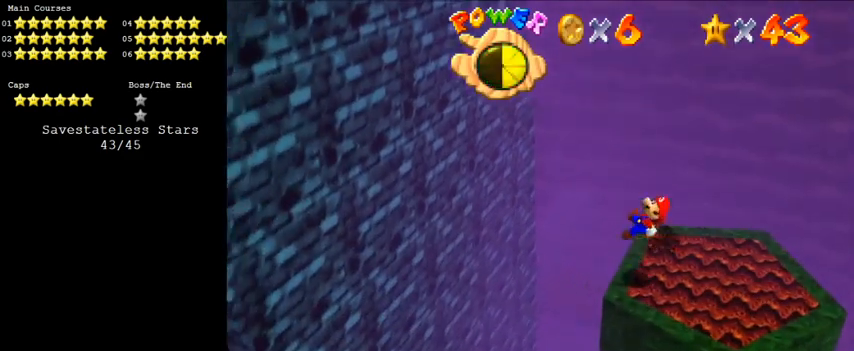
{"keys": ["left"], "events": []}
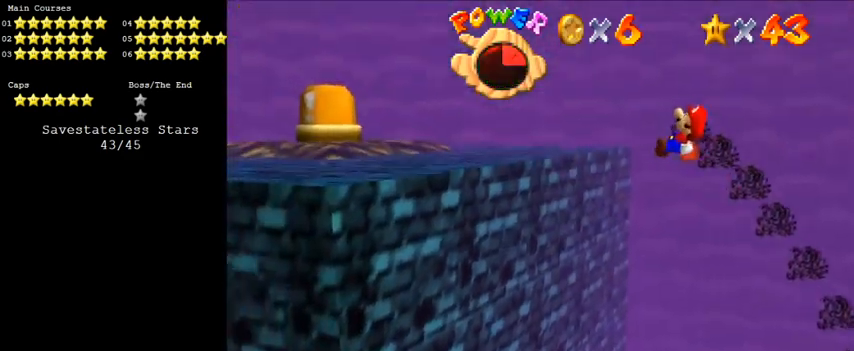
{"keys": ["left"], "events": []}
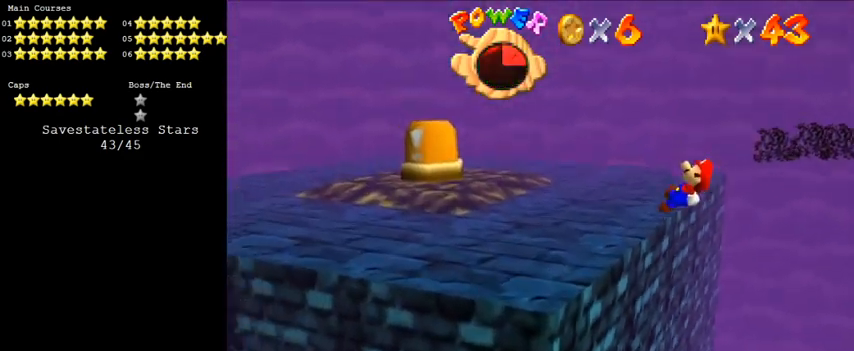
{"keys": ["left", "up"], "events": [[333, "up", "down"]]}
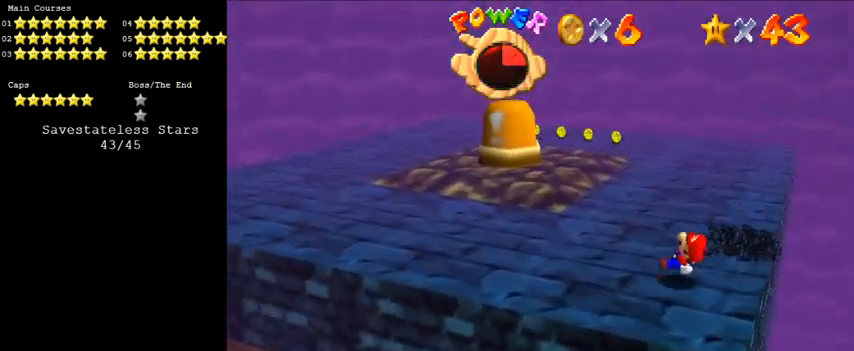
{"keys": ["up"], "events": [[166, "d", "down"], [166, "left", "up"], [200, "d", "up"]]}
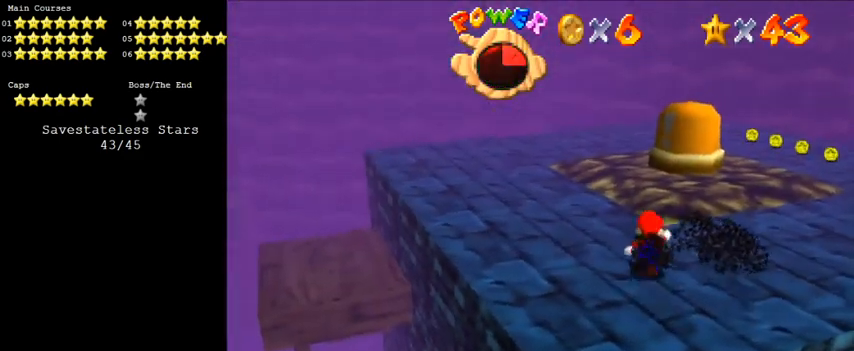
{"keys": ["shift", "up"], "events": [[366, "shift", "down"]]}
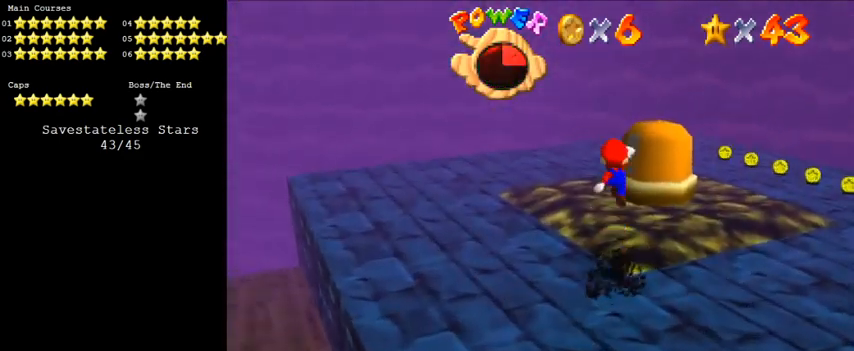
{"keys": [], "events": [[100, "right", "down"], [200, "ctrl", "down"], [366, "ctrl", "up"], [366, "right", "up"], [366, "shift", "up"], [466, "up", "up"]]}
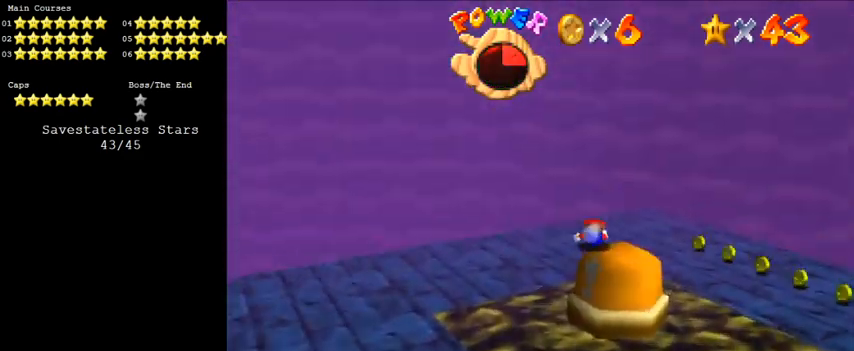
{"keys": [], "events": [[66, "a", "down"], [100, "a", "up"]]}
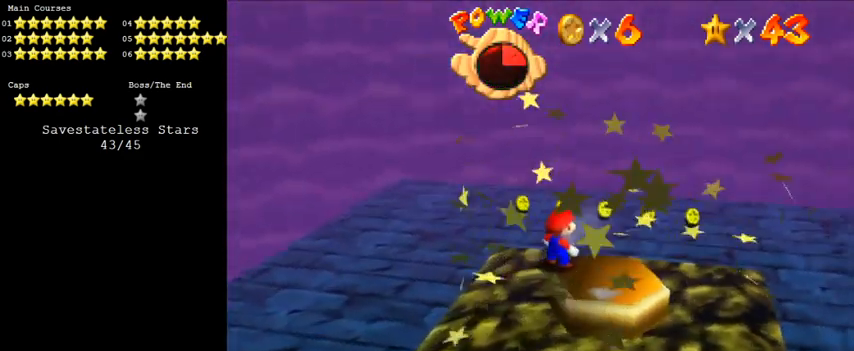
{"keys": [], "events": []}
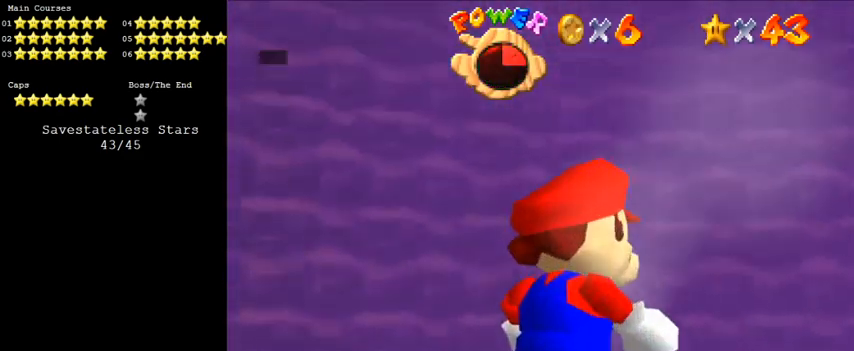
{"keys": [], "events": []}
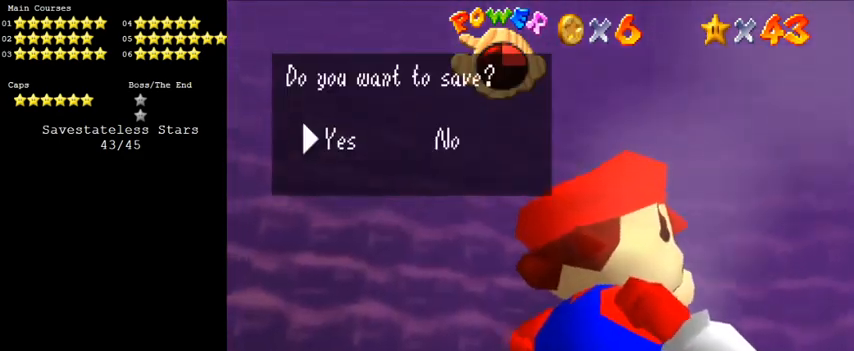
{"keys": [], "events": []}
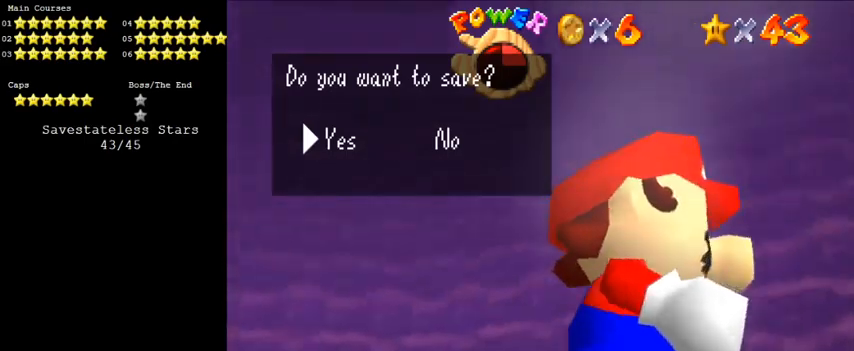
{"keys": [], "events": []}
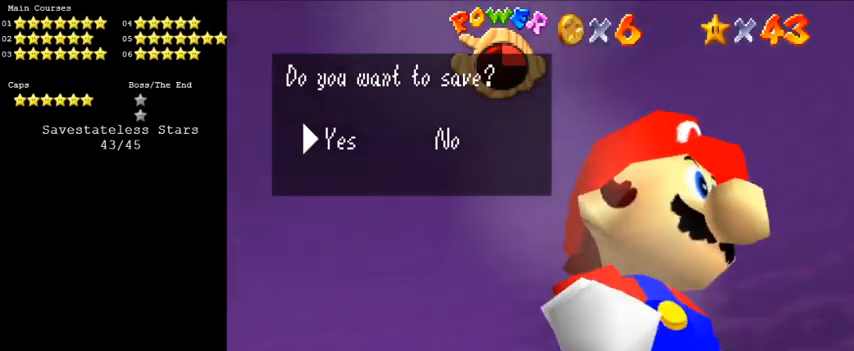
{"keys": [], "events": [[200, "s", "down"], [300, "s", "up"]]}
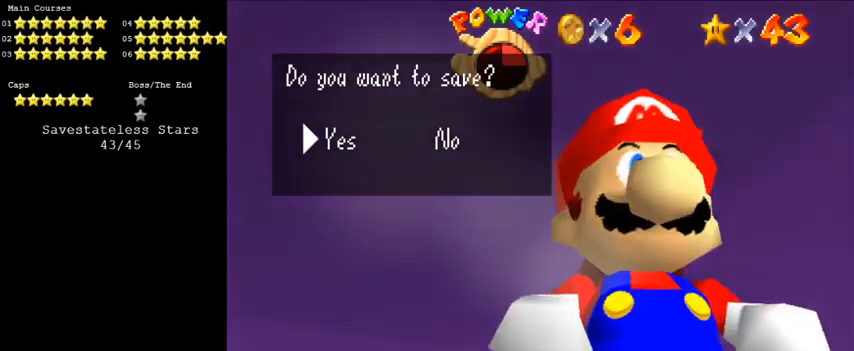
{"keys": ["d", "return"], "events": [[166, "d", "down"], [266, "d", "up"], [333, "d", "down"], [466, "return", "down"]]}